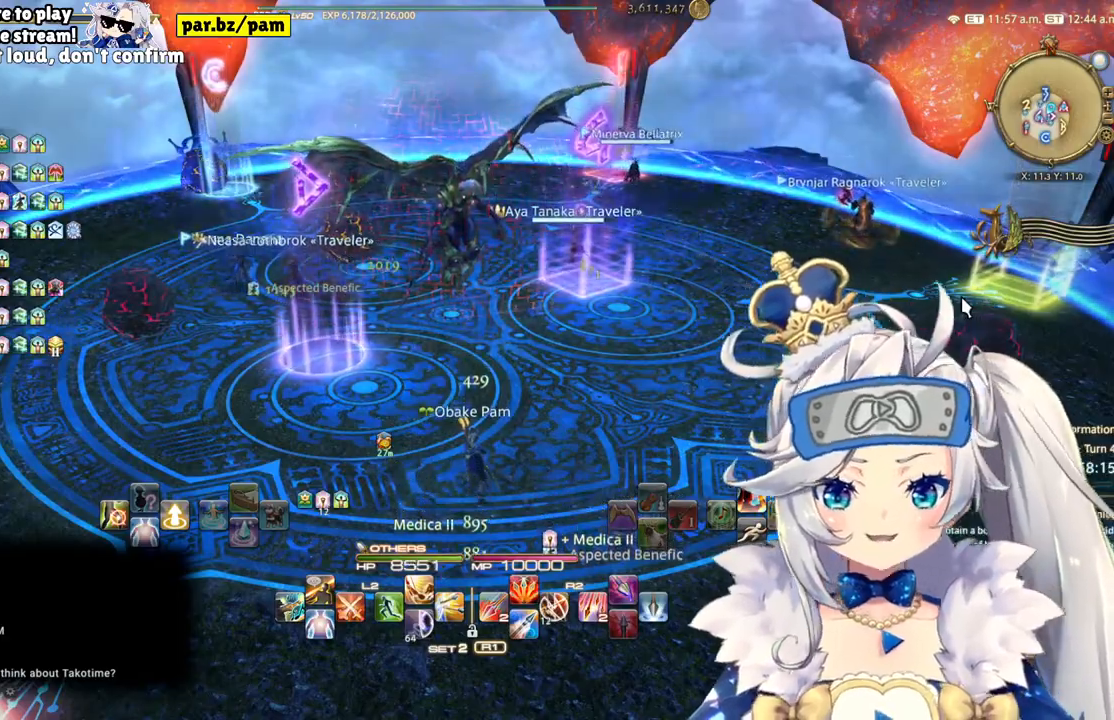
Gameplay with a controller (PlayStation layout); each line is a JSON object with the inputs held at the frame after it (dt_ms = milliseconds from this image to that frame). "events" lists button and stick changes between this image and that frame as [ms after this image, input, new state], when the widget could be followed in between. Not read: L1 R1.
{"dt_ms": 500, "buttons": [], "left_stick": "center", "right_stick": "center", "events": []}
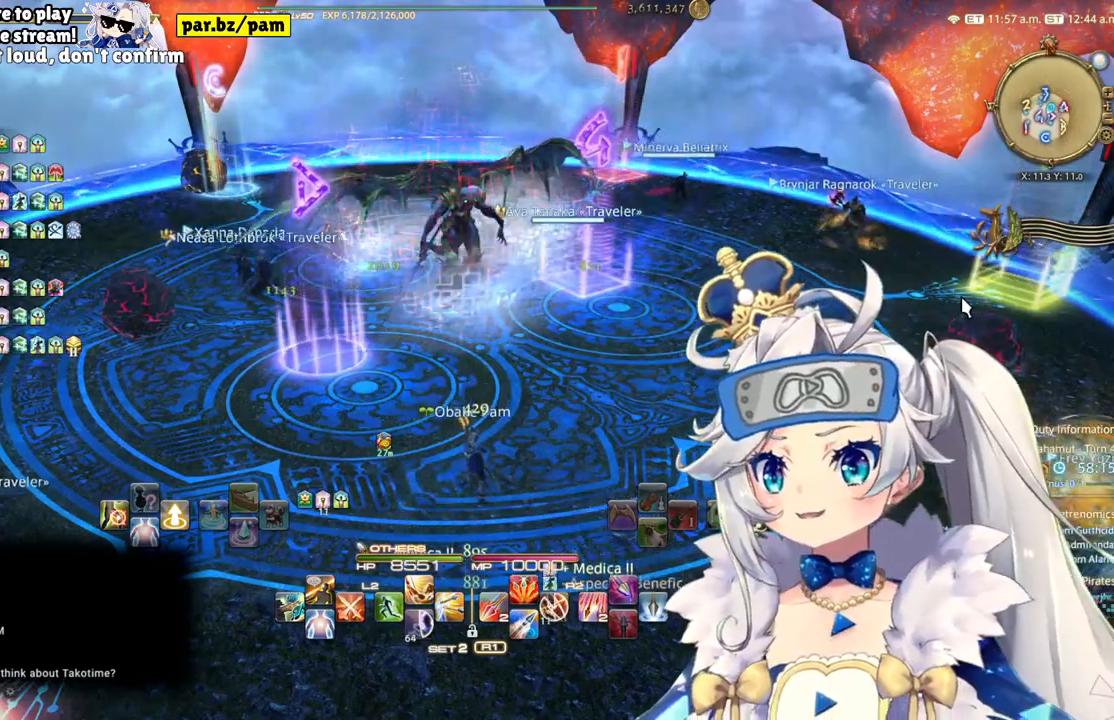
{"dt_ms": 500, "buttons": [], "left_stick": "up", "right_stick": "center", "events": [[433, "left_stick", "up"]]}
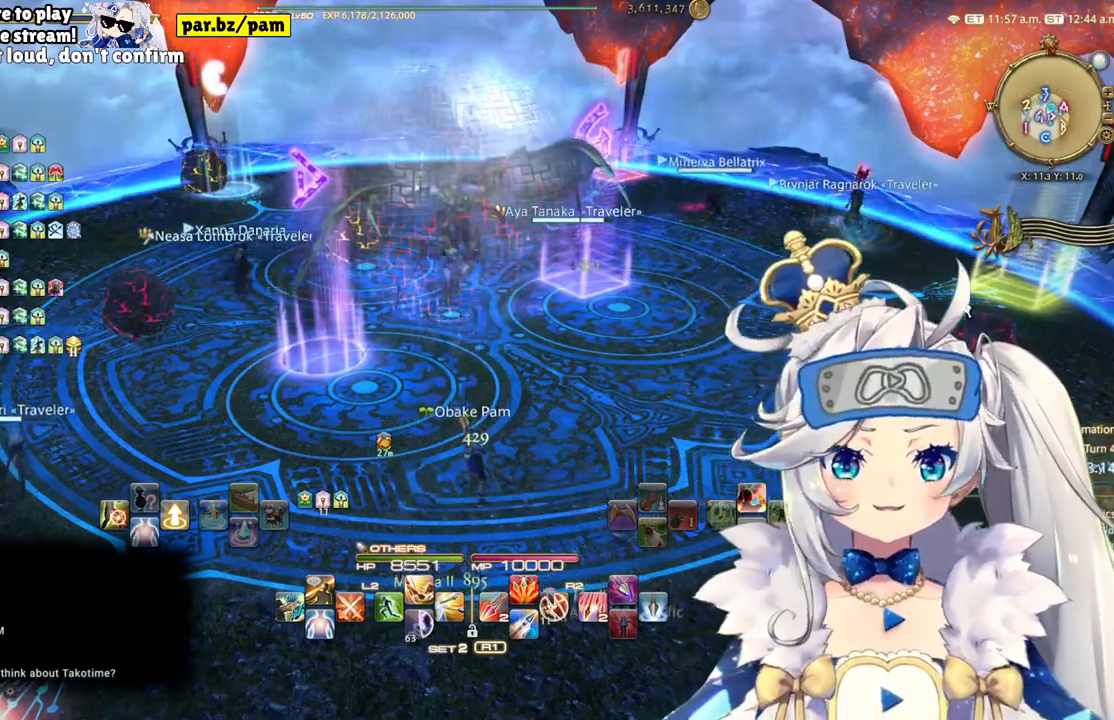
{"dt_ms": 500, "buttons": [], "left_stick": "center", "right_stick": "center", "events": [[267, "left_stick", "center"]]}
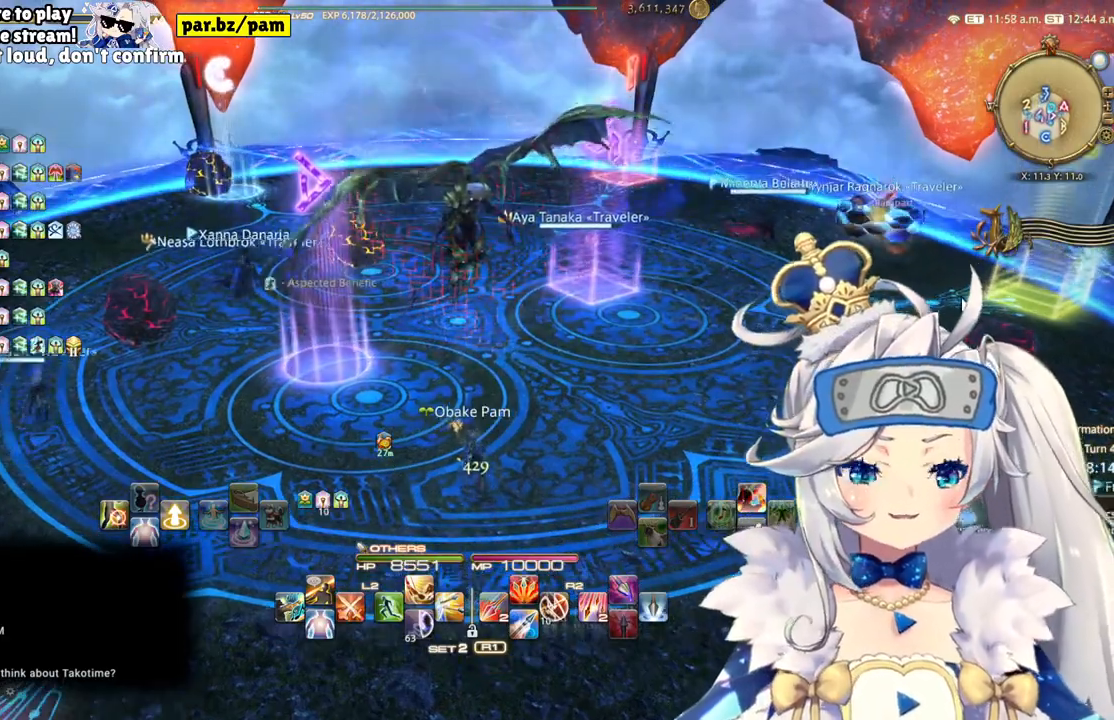
{"dt_ms": 500, "buttons": [], "left_stick": "center", "right_stick": "center", "events": [[167, "left_stick", "up-right"], [467, "left_stick", "center"]]}
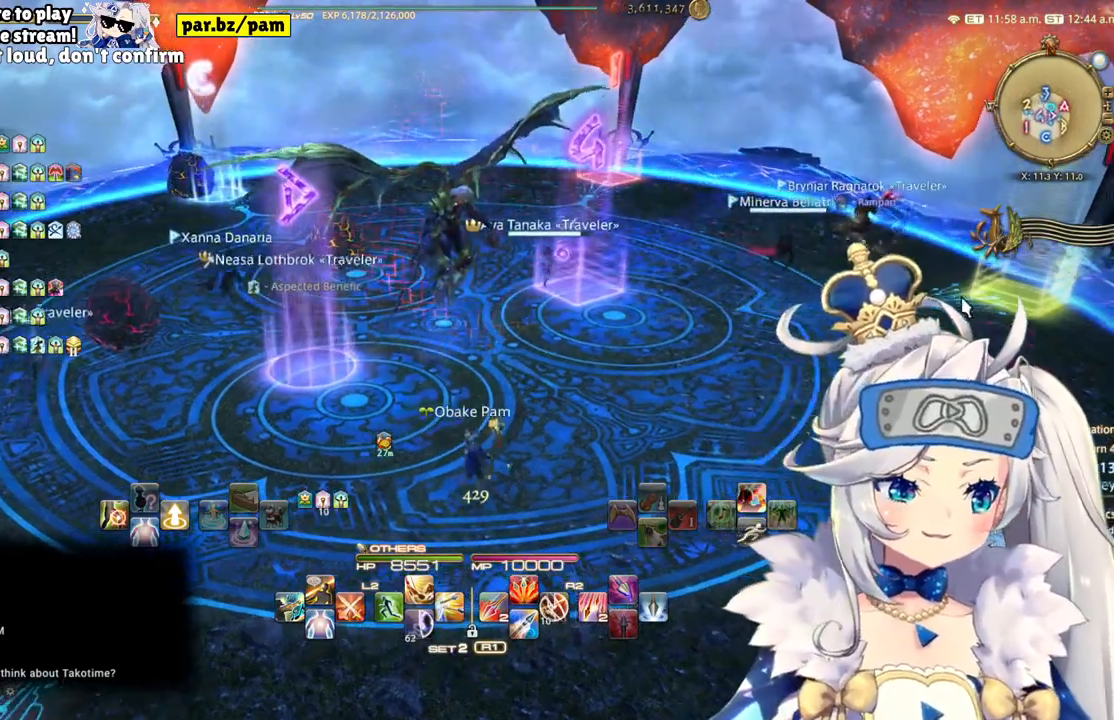
{"dt_ms": 500, "buttons": [], "left_stick": "up-right", "right_stick": "center", "events": [[83, "left_stick", "up-right"]]}
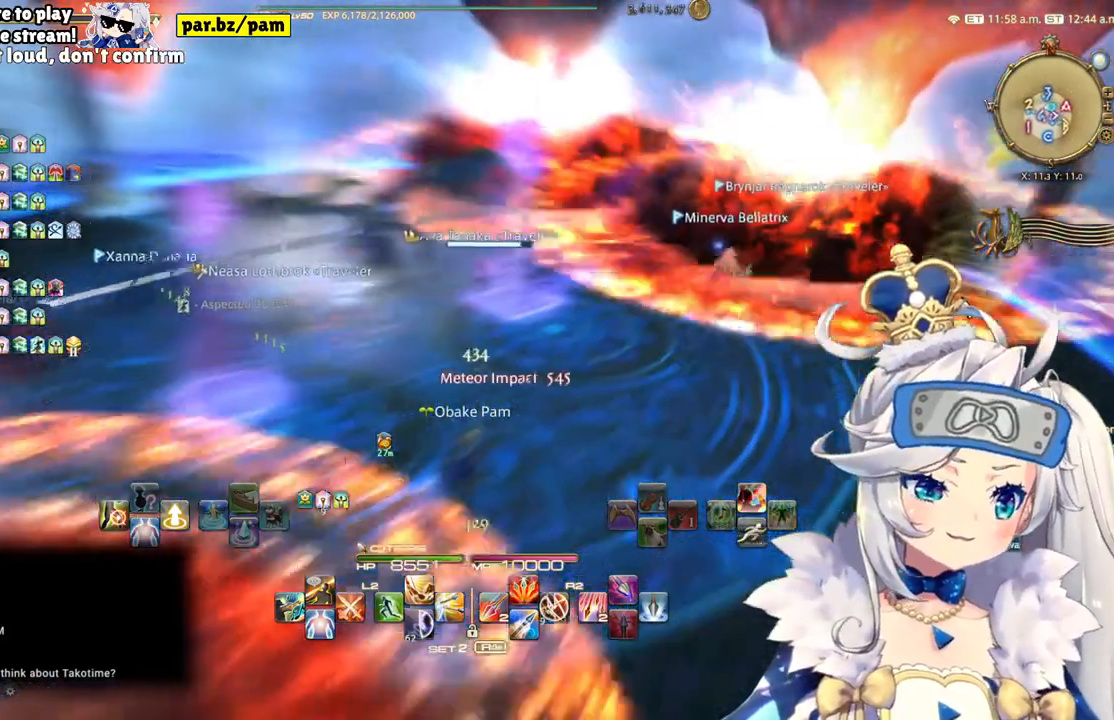
{"dt_ms": 500, "buttons": [], "left_stick": "center", "right_stick": "center", "events": [[450, "left_stick", "center"]]}
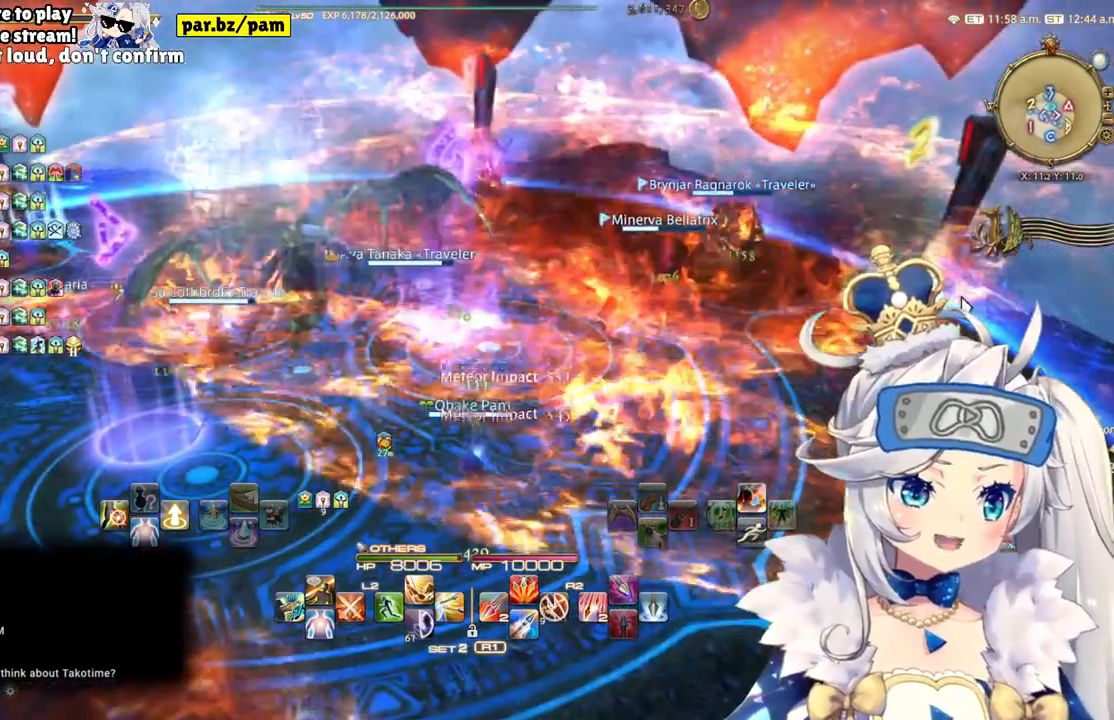
{"dt_ms": 1000, "buttons": [], "left_stick": "center", "right_stick": "left"}
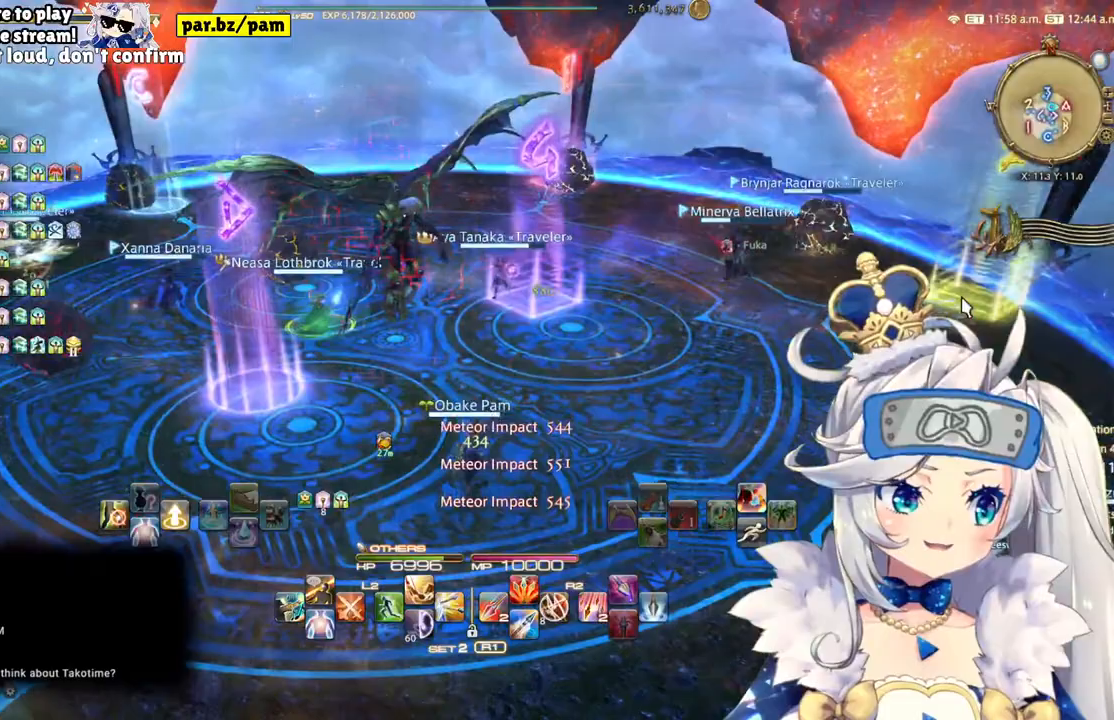
{"dt_ms": 500, "buttons": [], "left_stick": "center", "right_stick": "center", "events": [[283, "right_stick", "center"]]}
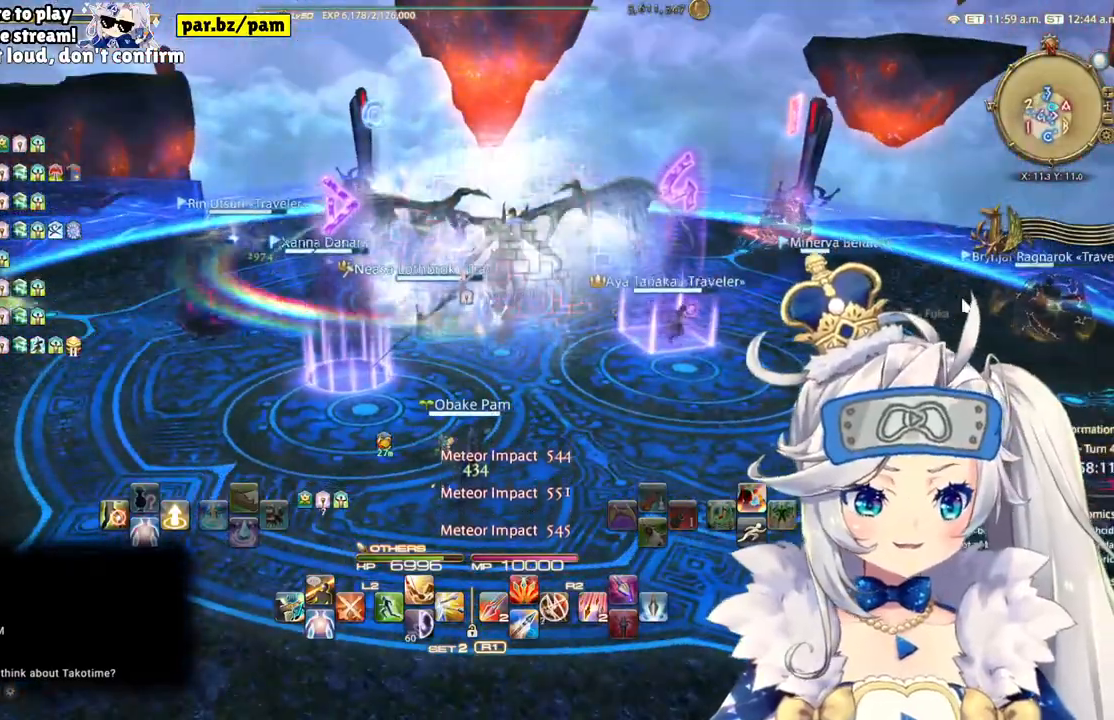
{"dt_ms": 500, "buttons": [], "left_stick": "center", "right_stick": "center", "events": []}
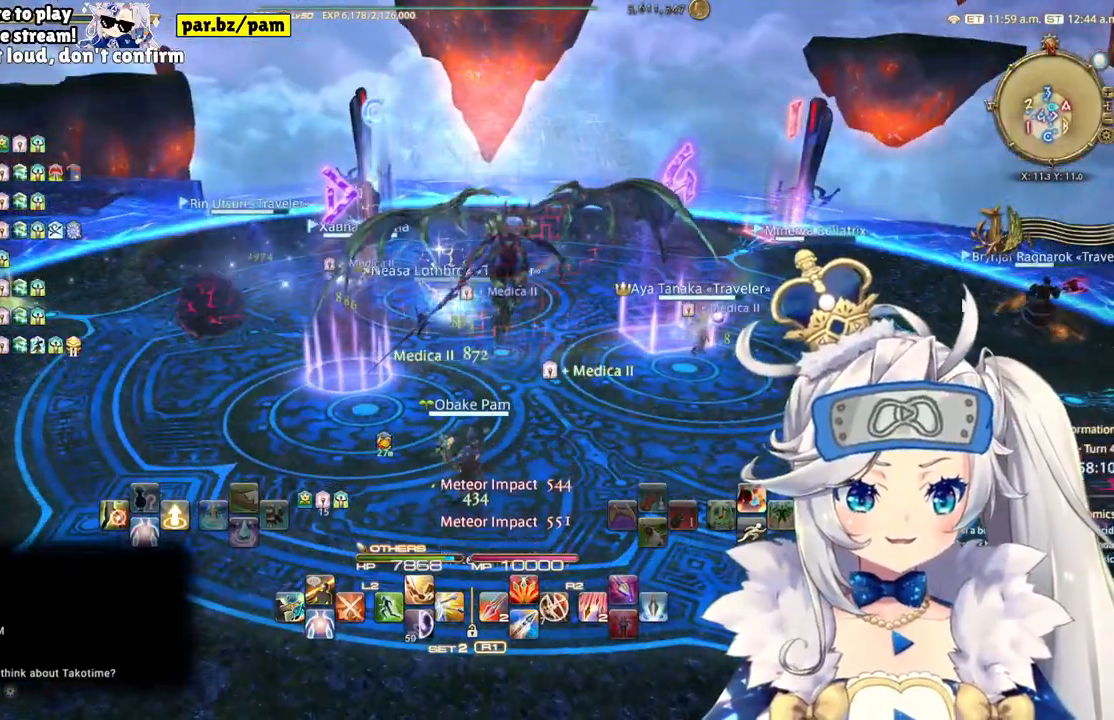
{"dt_ms": 500, "buttons": [], "left_stick": "center", "right_stick": "center", "events": [[17, "right_stick", "down"], [200, "right_stick", "center"]]}
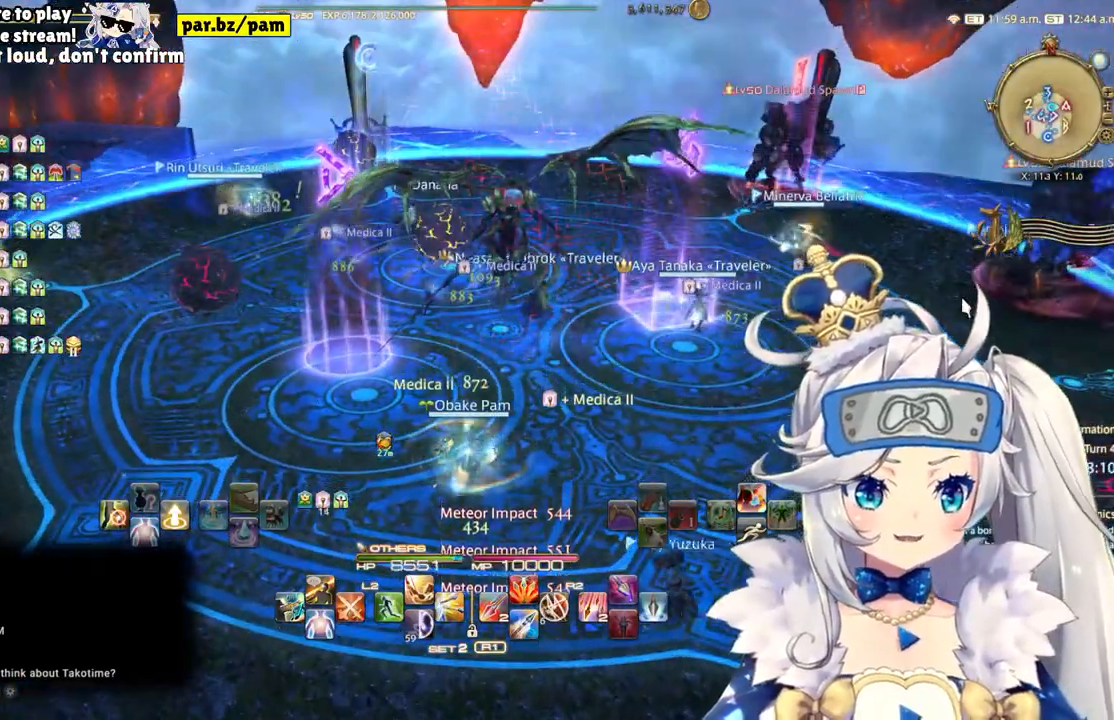
{"dt_ms": 500, "buttons": [], "left_stick": "down", "right_stick": "center", "events": [[400, "left_stick", "down"]]}
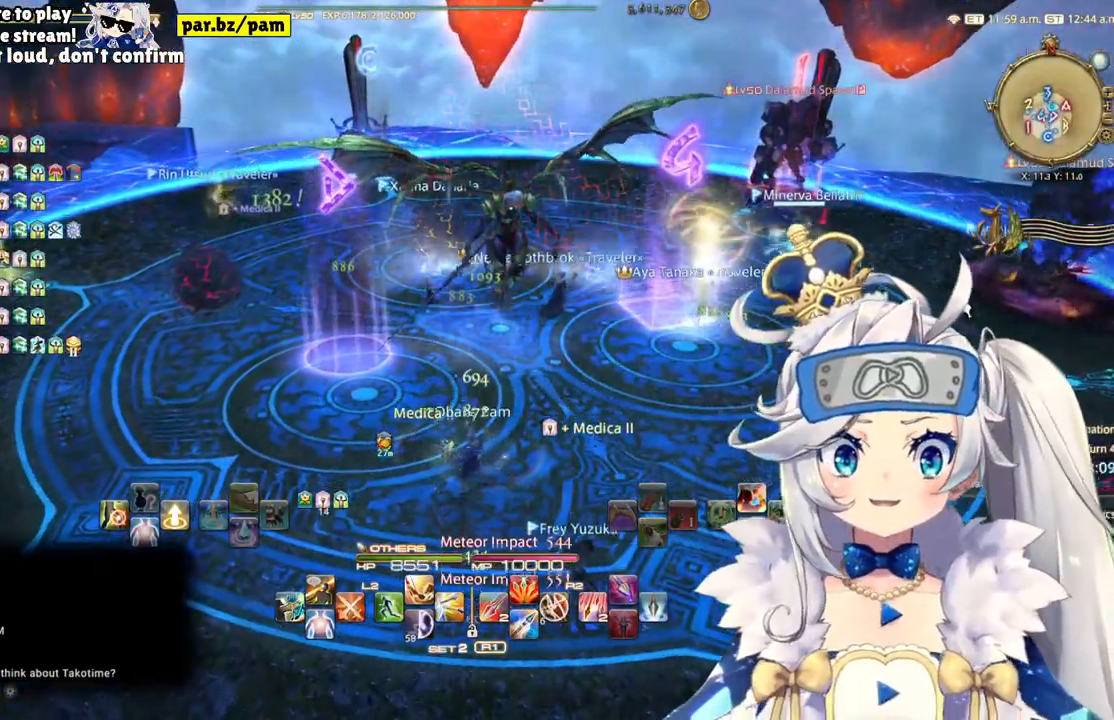
{"dt_ms": 500, "buttons": [], "left_stick": "center", "right_stick": "center", "events": [[367, "left_stick", "center"]]}
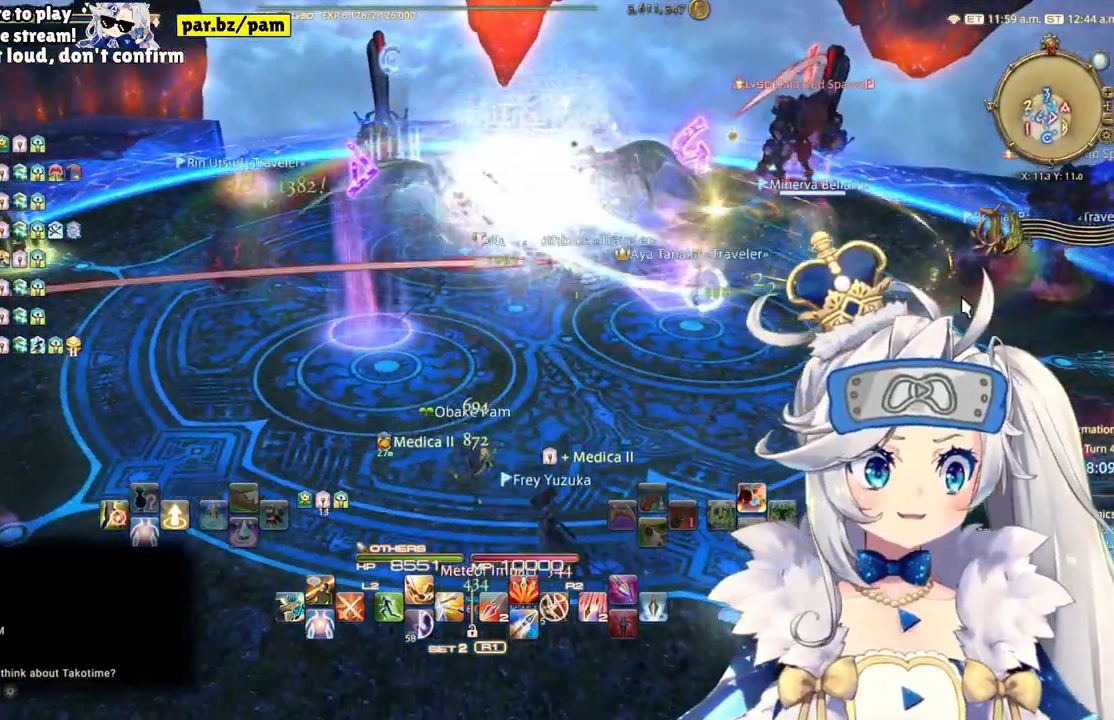
{"dt_ms": 500, "buttons": [], "left_stick": "right", "right_stick": "center", "events": [[233, "left_stick", "right"]]}
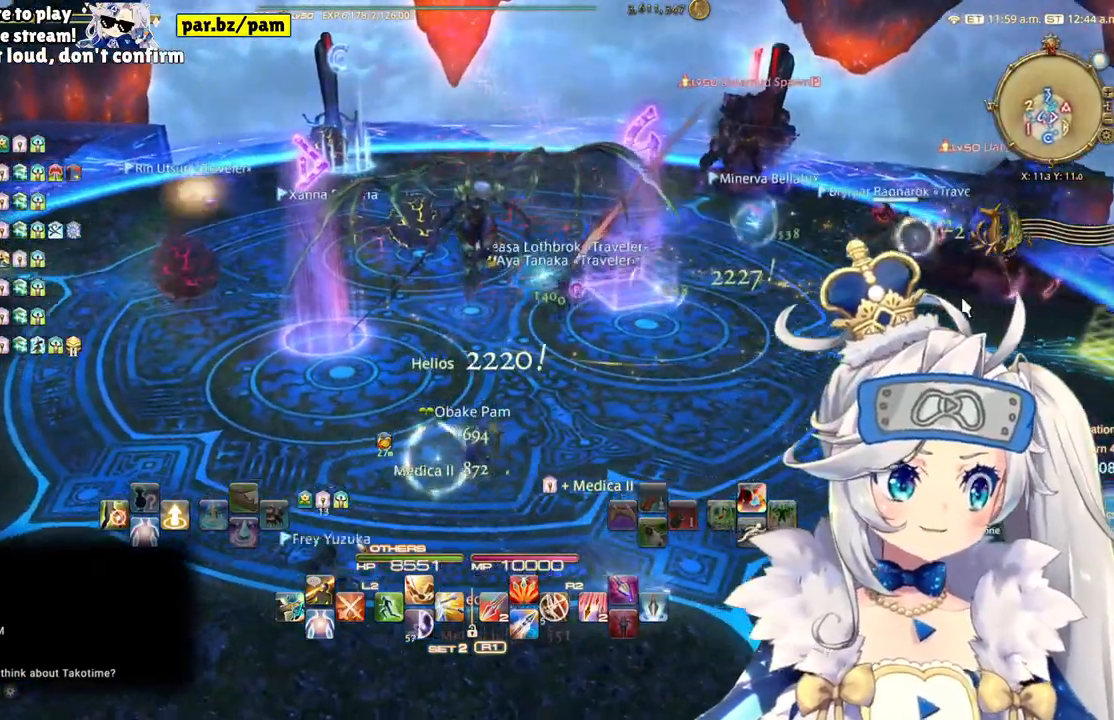
{"dt_ms": 500, "buttons": ["CROSS"], "left_stick": "center", "right_stick": "center", "events": [[17, "left_stick", "center"], [100, "DPAD_RIGHT", "down"], [267, "DPAD_RIGHT", "up"], [383, "CROSS", "down"]]}
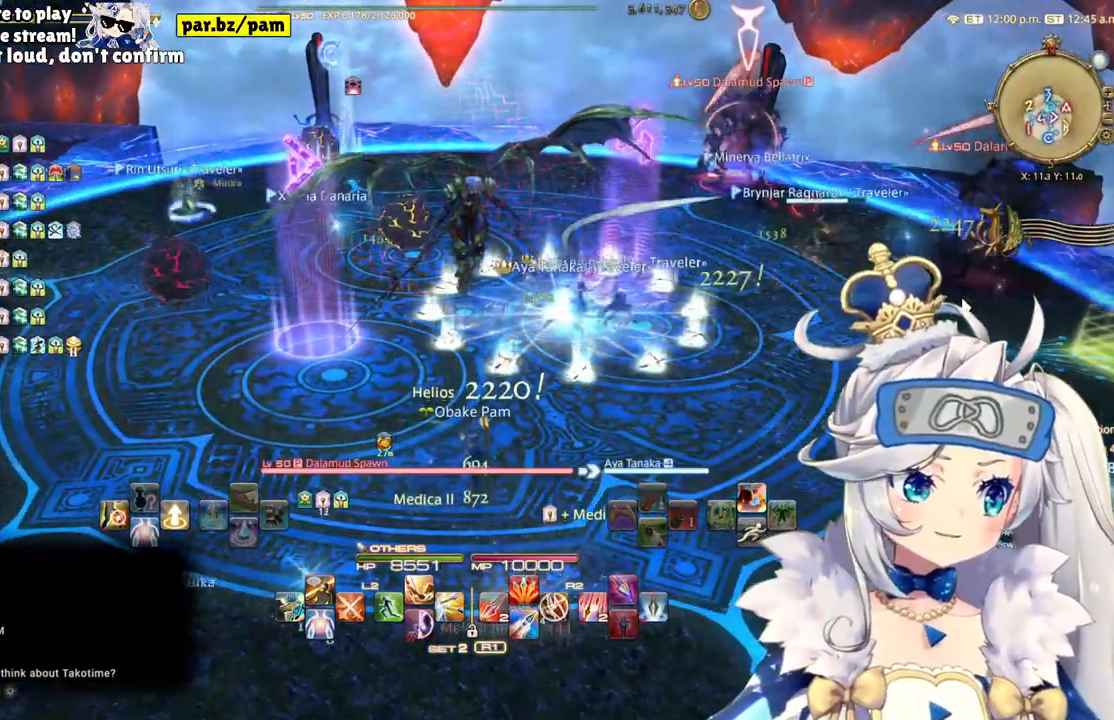
{"dt_ms": 500, "buttons": ["R2"], "left_stick": "right", "right_stick": "center", "events": [[17, "CROSS", "up"], [83, "left_stick", "right"], [133, "R2", "down"], [333, "CIRCLE", "down"], [483, "CIRCLE", "up"]]}
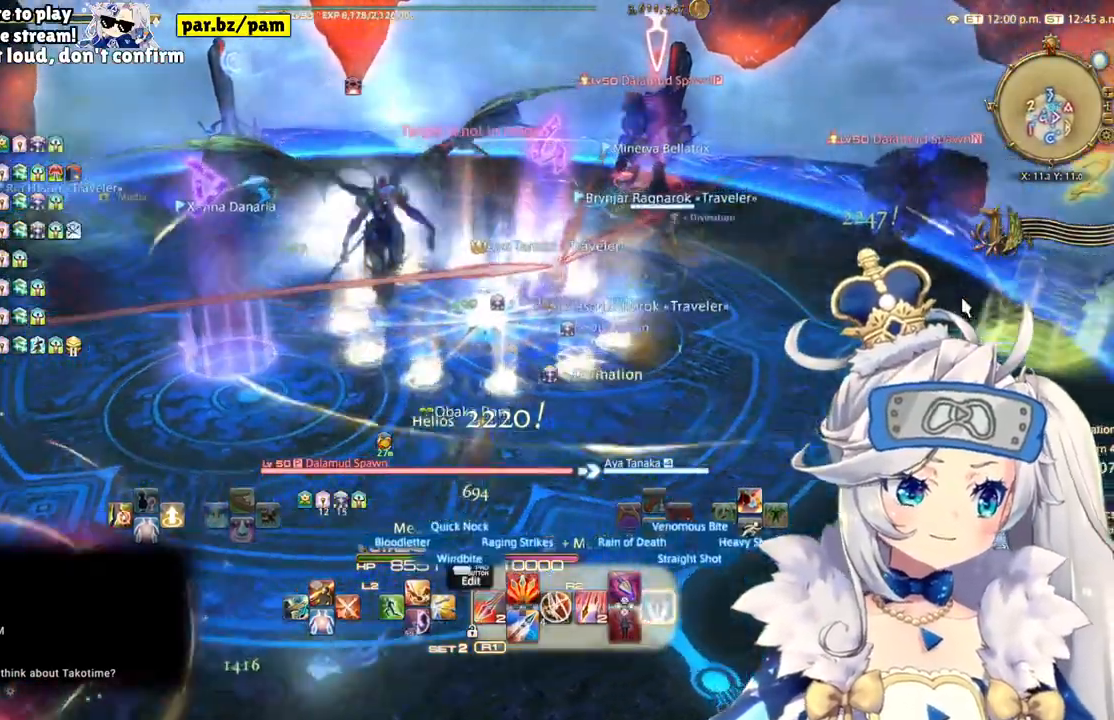
{"dt_ms": 500, "buttons": [], "left_stick": "up-right", "right_stick": "center"}
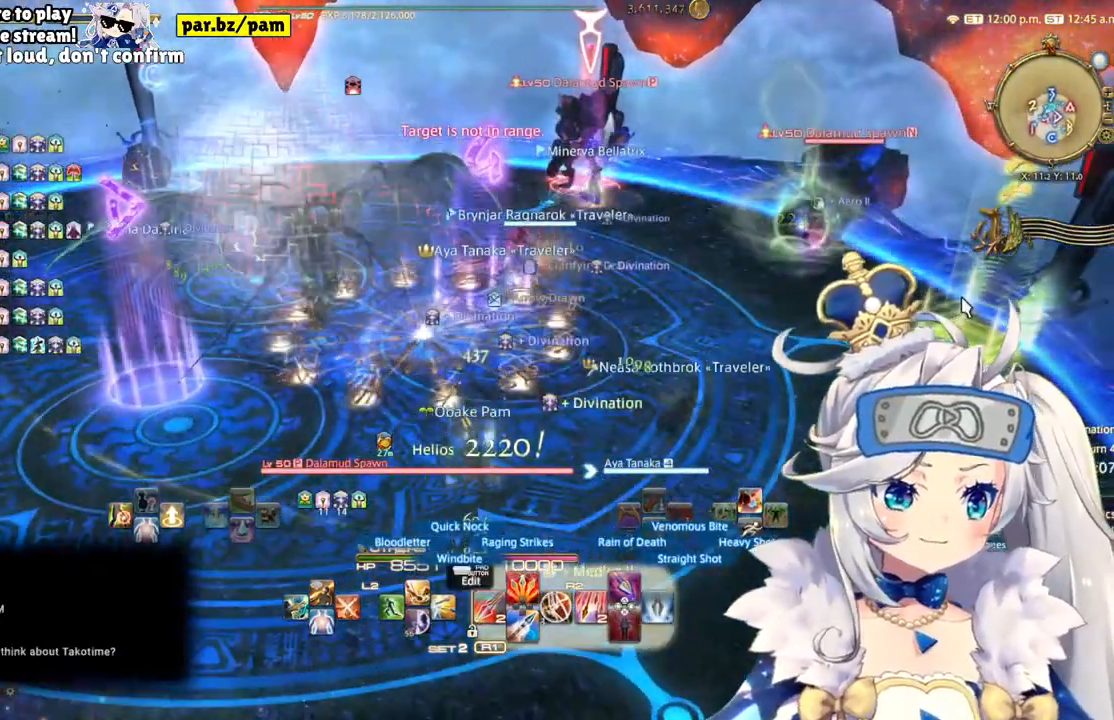
{"dt_ms": 500, "buttons": ["TRIANGLE", "R2"], "left_stick": "up-right", "right_stick": "center", "events": [[67, "R2", "down"], [150, "R2", "up"], [233, "R2", "down"], [350, "TRIANGLE", "down"]]}
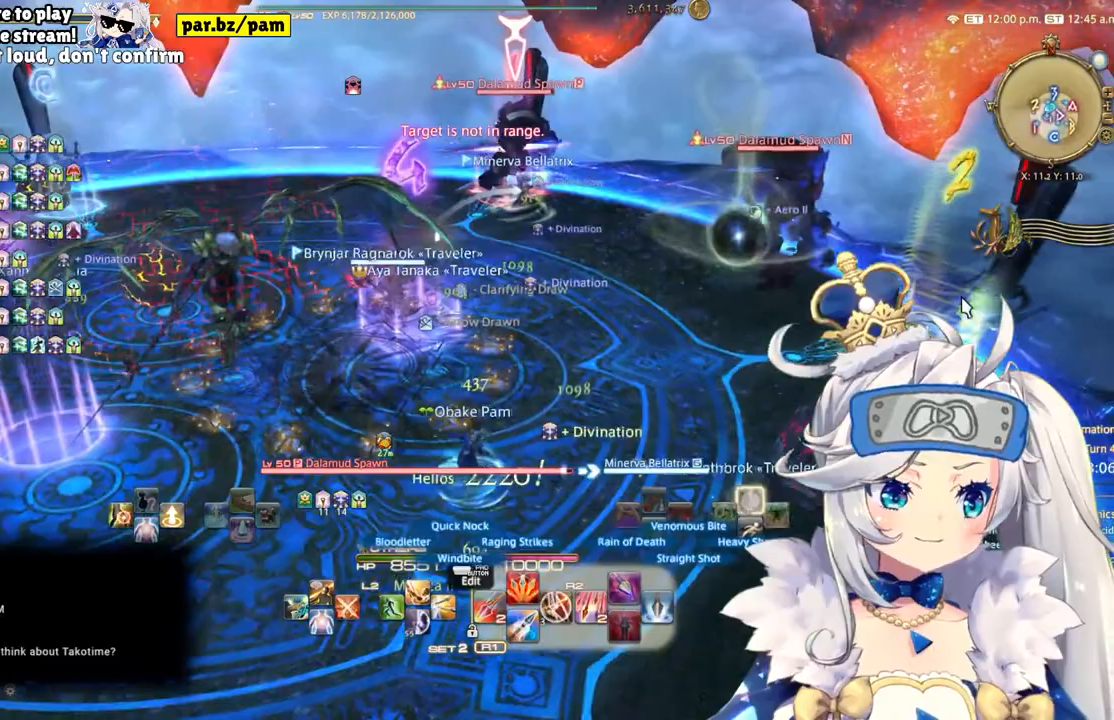
{"dt_ms": 500, "buttons": ["R2"], "left_stick": "up-right", "right_stick": "center", "events": [[50, "TRIANGLE", "up"], [317, "right_stick", "up"], [467, "right_stick", "center"]]}
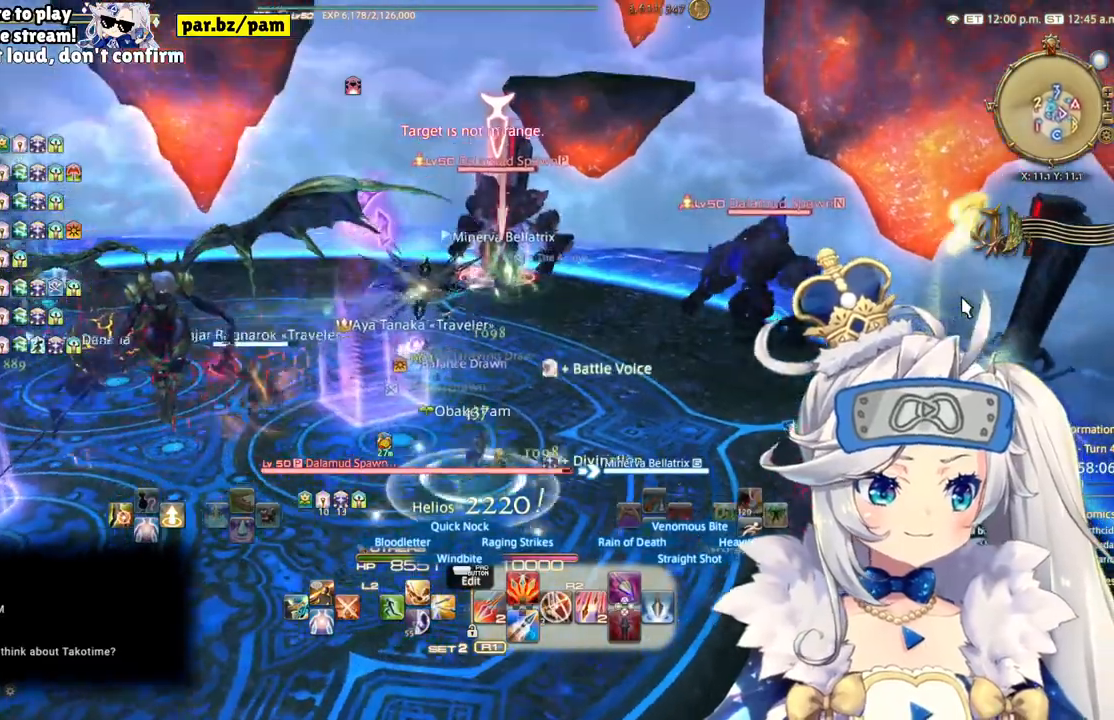
{"dt_ms": 500, "buttons": ["R2"], "left_stick": "up-right", "right_stick": "center", "events": [[100, "CIRCLE", "down"], [233, "CIRCLE", "up"]]}
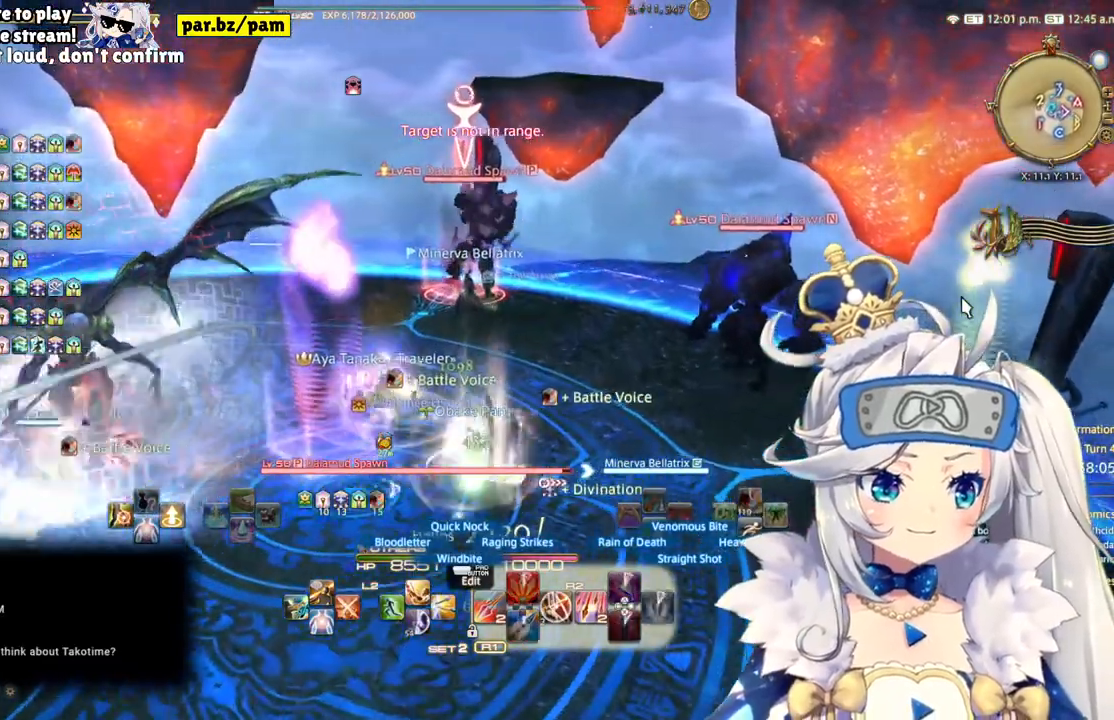
{"dt_ms": 500, "buttons": ["R2", "DPAD_LEFT"], "left_stick": "center", "right_stick": "center", "events": [[67, "right_stick", "down-left"], [217, "right_stick", "center"], [450, "left_stick", "center"], [500, "DPAD_LEFT", "down"]]}
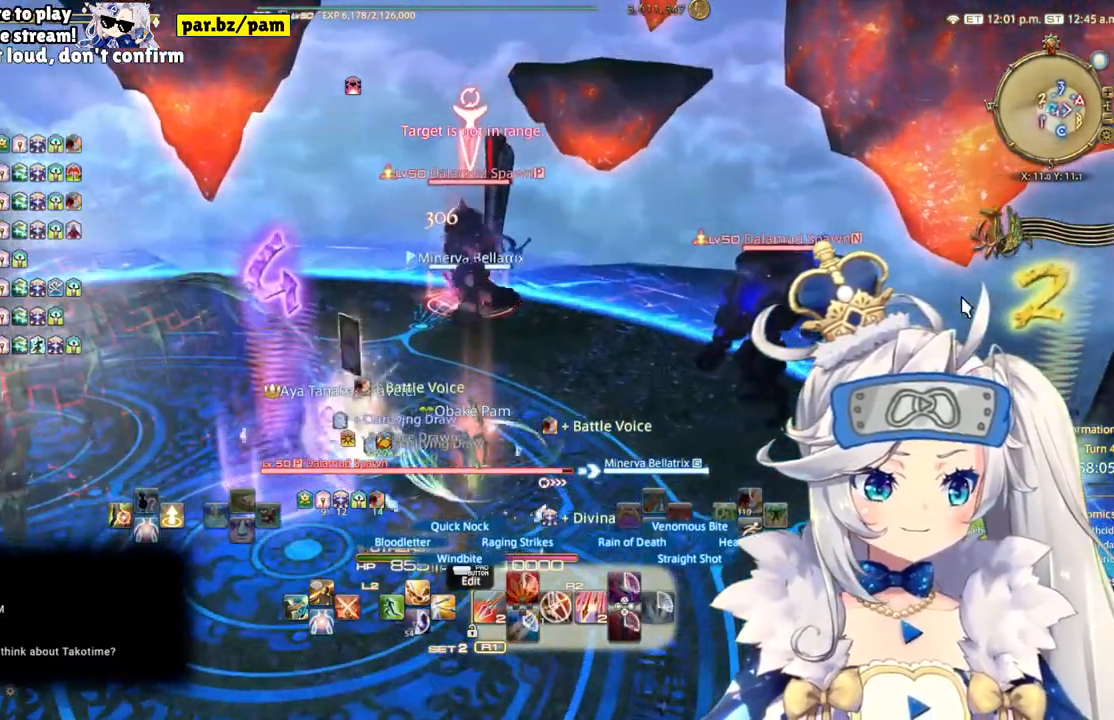
{"dt_ms": 500, "buttons": ["R2"], "left_stick": "up", "right_stick": "center", "events": [[83, "DPAD_LEFT", "up"], [217, "left_stick", "up"]]}
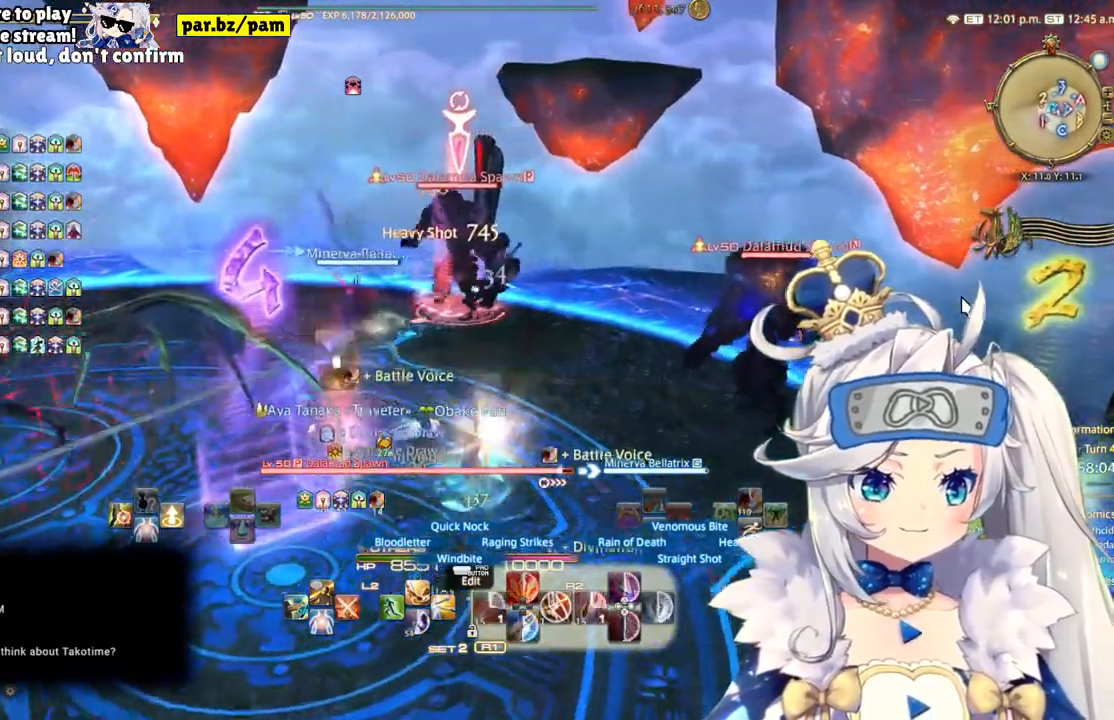
{"dt_ms": 500, "buttons": ["TRIANGLE", "L2"], "left_stick": "up", "right_stick": "center", "events": [[100, "L2", "down"], [100, "R2", "up"], [317, "TRIANGLE", "down"]]}
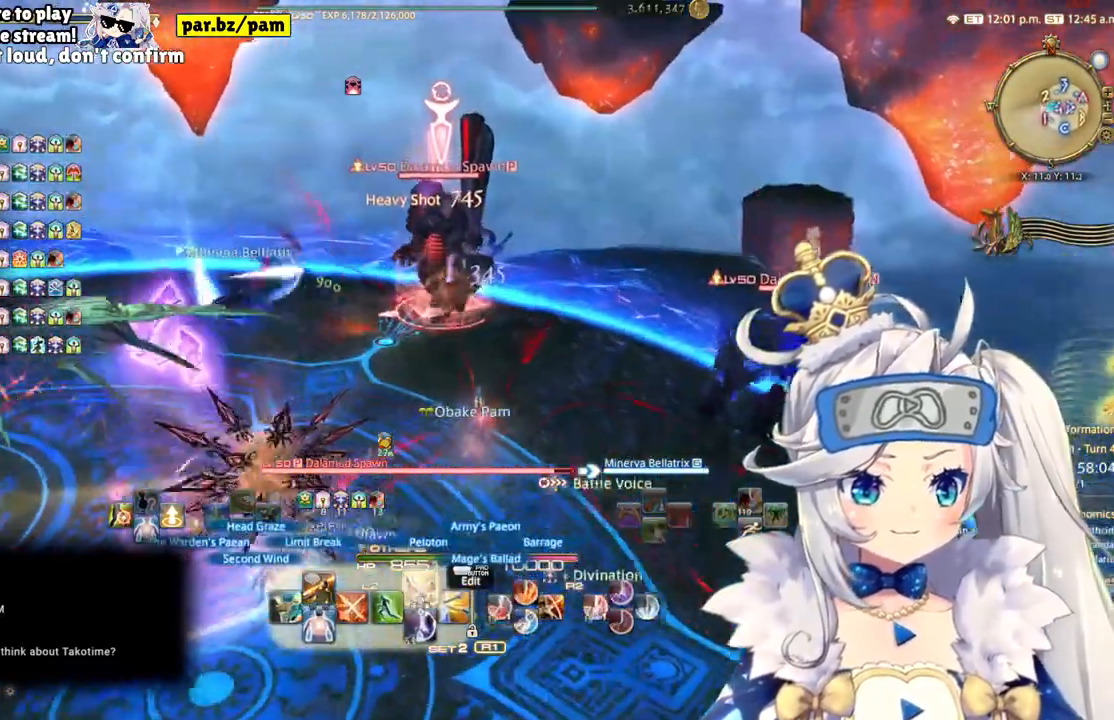
{"dt_ms": 500, "buttons": ["R2"], "left_stick": "up", "right_stick": "center", "events": [[50, "TRIANGLE", "up"], [133, "L2", "up"], [233, "R2", "down"]]}
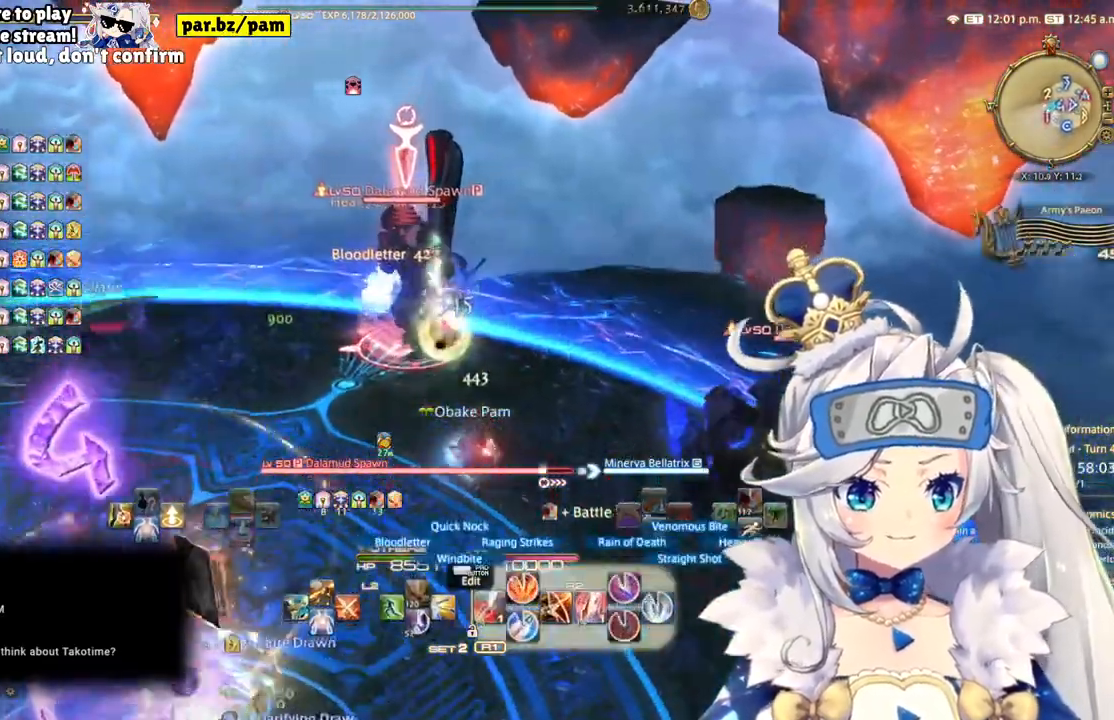
{"dt_ms": 500, "buttons": ["R2"], "left_stick": "up", "right_stick": "center", "events": [[250, "right_stick", "left"], [400, "right_stick", "center"]]}
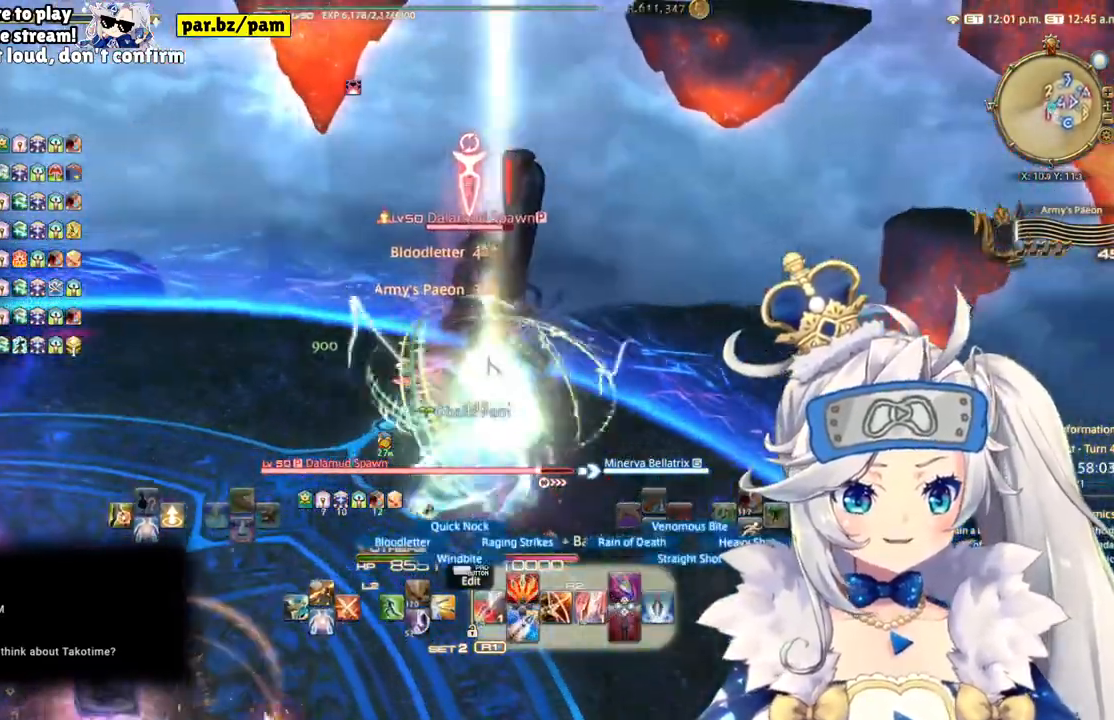
{"dt_ms": 500, "buttons": ["R2"], "left_stick": "center", "right_stick": "center", "events": [[17, "CIRCLE", "down"], [100, "left_stick", "center"], [200, "CIRCLE", "up"]]}